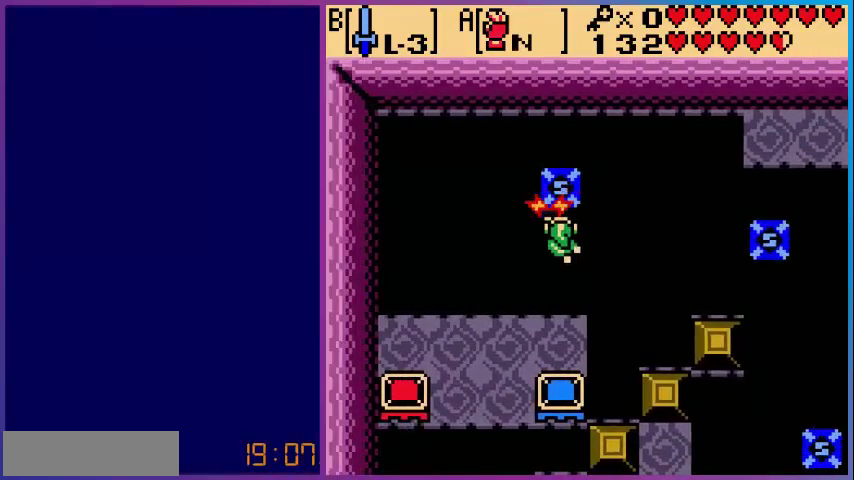
Gameplay with a controller (Nintendo layout); each line is a JSON object with the inputs held at the frame after it. "events" lists button and stick changes between this image and that frame as [ms after this image, input, new state], when the widget could be followed in between. Not read: L3 R3.
{"buttons": ["A"], "events": []}
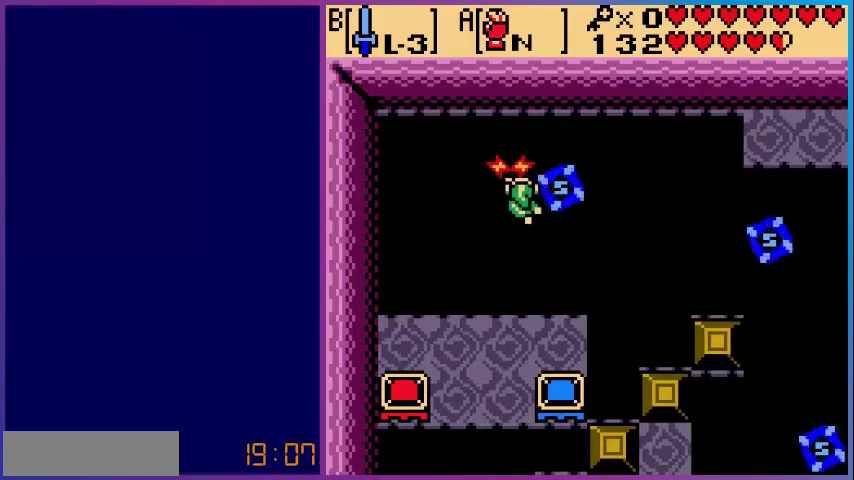
{"buttons": ["A"], "events": []}
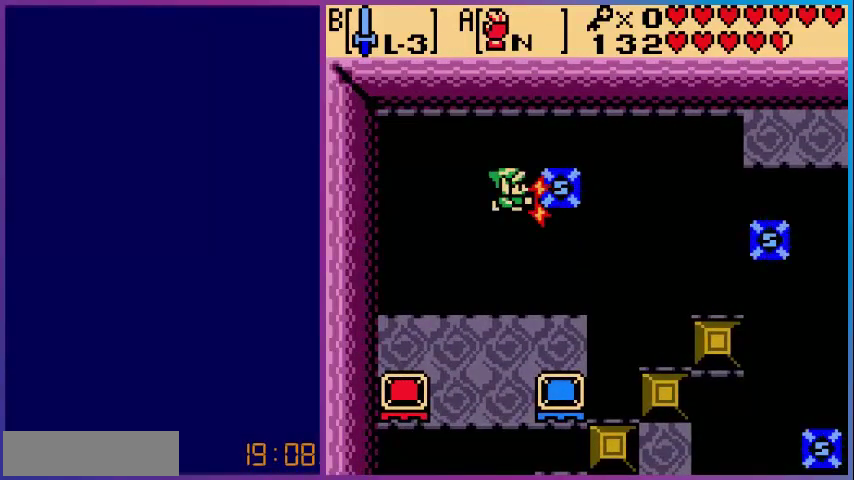
{"buttons": ["A"], "events": []}
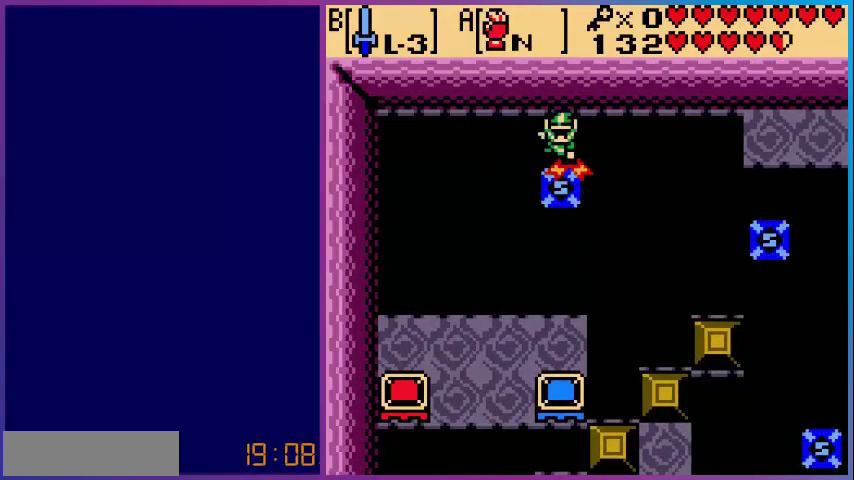
{"buttons": ["A"], "events": []}
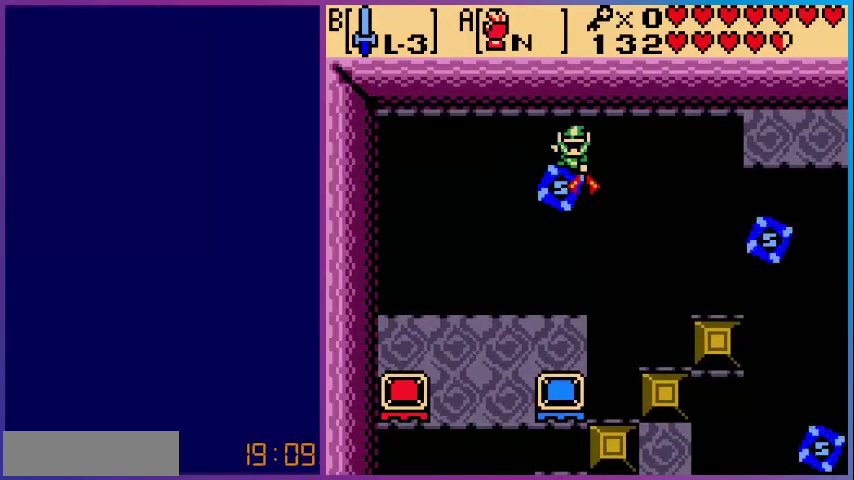
{"buttons": ["A"], "events": []}
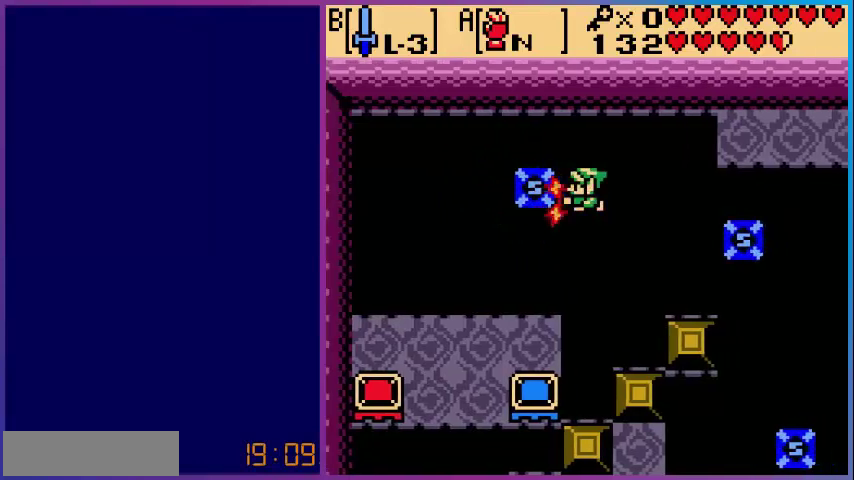
{"buttons": ["A"], "events": []}
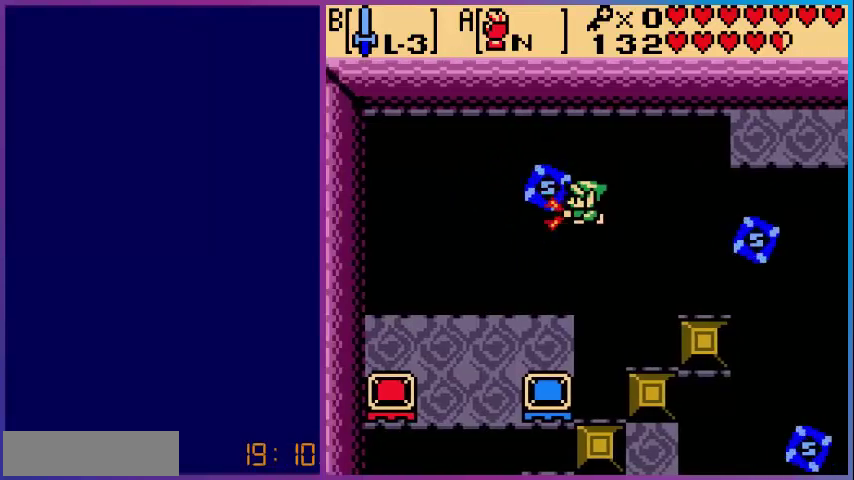
{"buttons": ["A"], "events": [[400, "A", "up"], [480, "A", "down"]]}
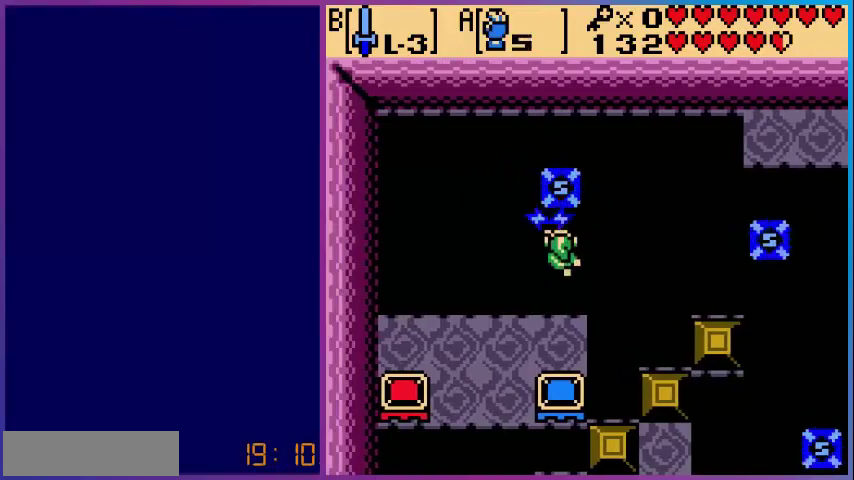
{"buttons": [], "events": [[360, "A", "up"]]}
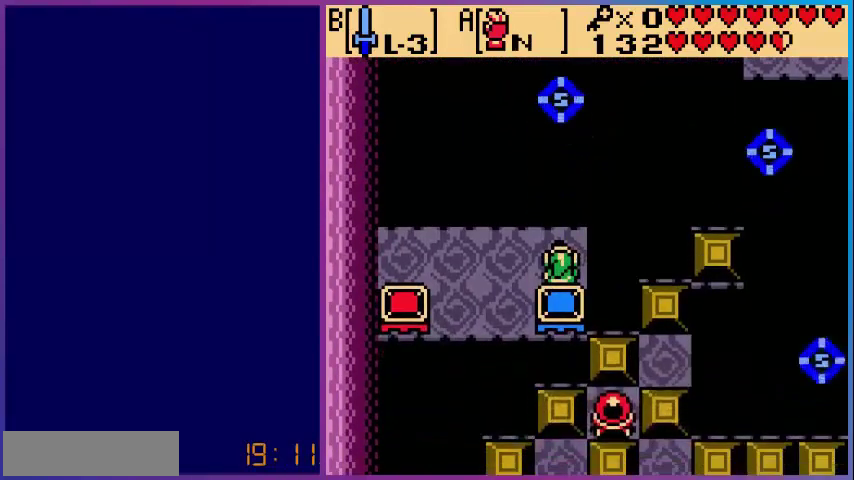
{"buttons": [], "events": [[320, "START", "down"], [400, "START", "up"]]}
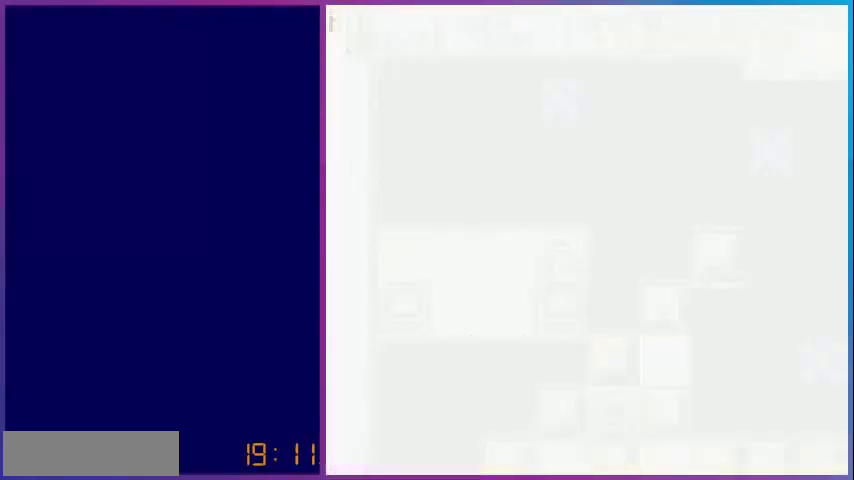
{"buttons": [], "events": []}
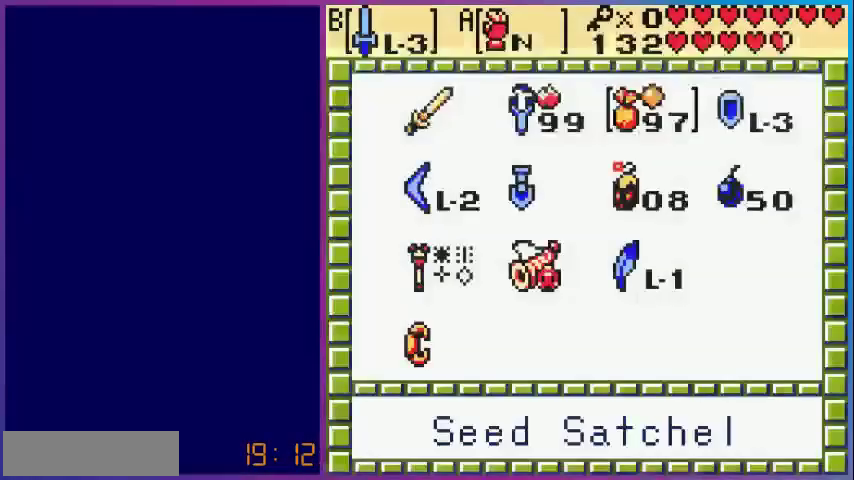
{"buttons": [], "events": []}
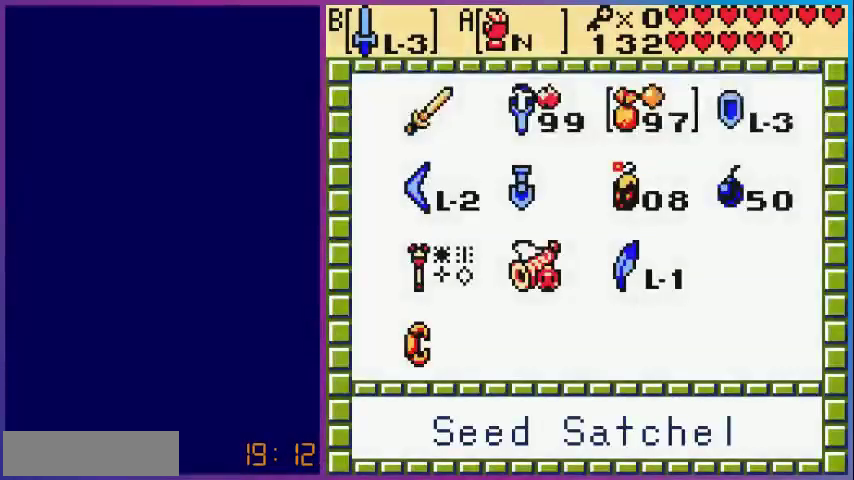
{"buttons": [], "events": [[360, "DPAD_DOWN", "down"], [480, "DPAD_DOWN", "up"]]}
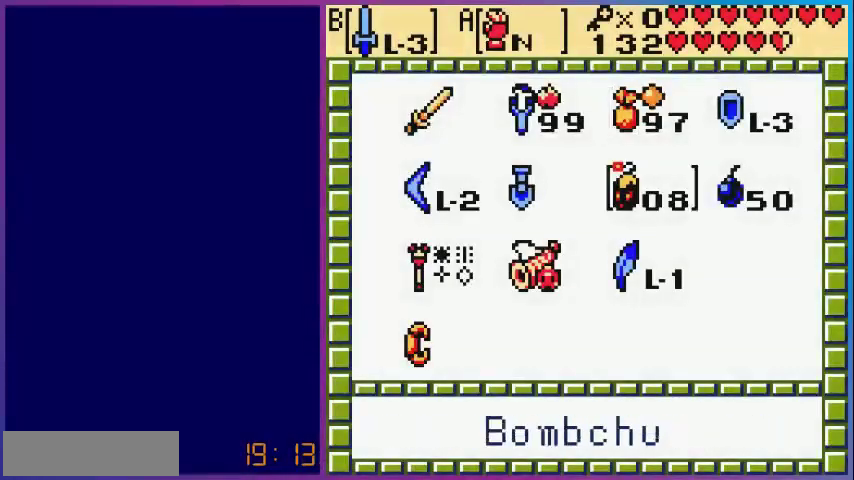
{"buttons": [], "events": [[40, "DPAD_DOWN", "down"], [160, "A", "down"], [200, "DPAD_DOWN", "up"], [240, "START", "down"], [360, "A", "up"], [400, "START", "up"]]}
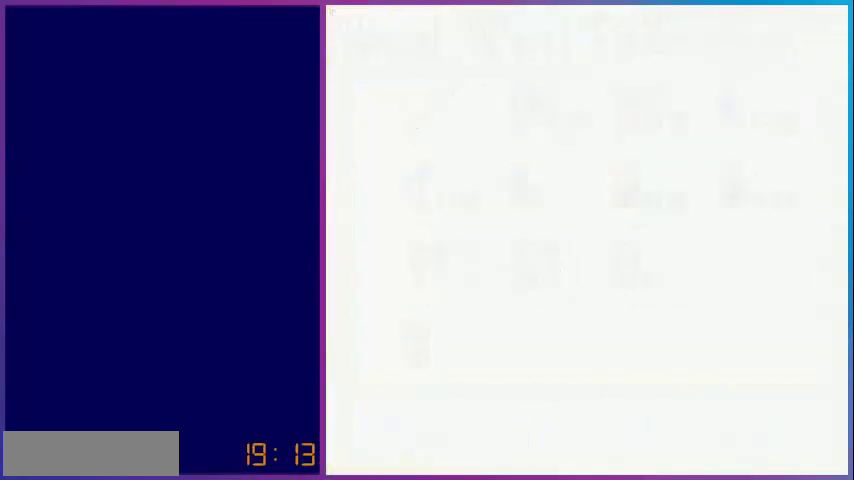
{"buttons": [], "events": []}
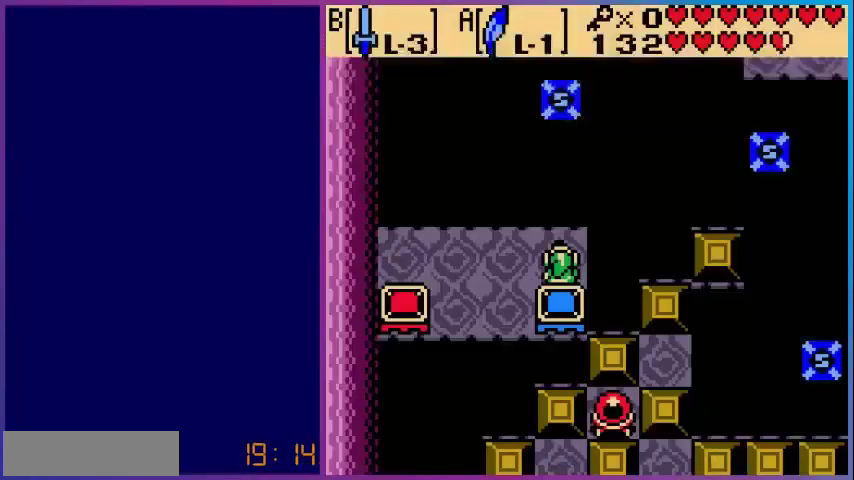
{"buttons": [], "events": [[120, "A", "down"], [320, "A", "up"], [400, "DPAD_DOWN", "down"], [480, "DPAD_DOWN", "up"]]}
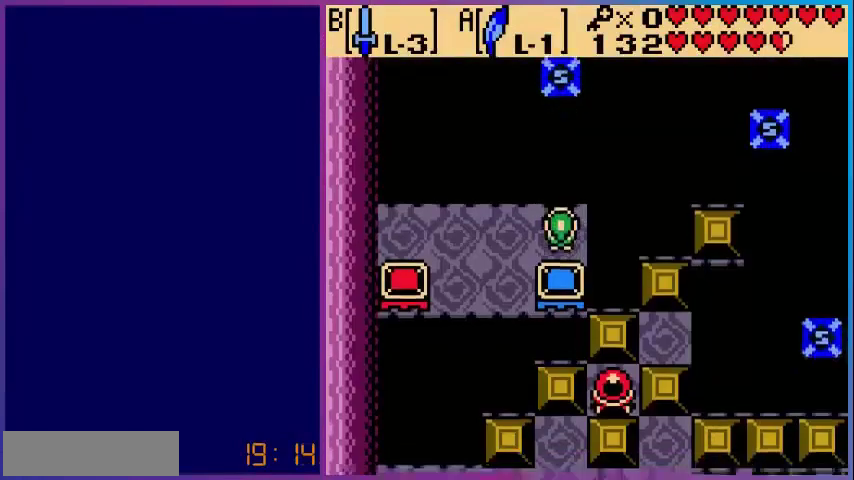
{"buttons": [], "events": []}
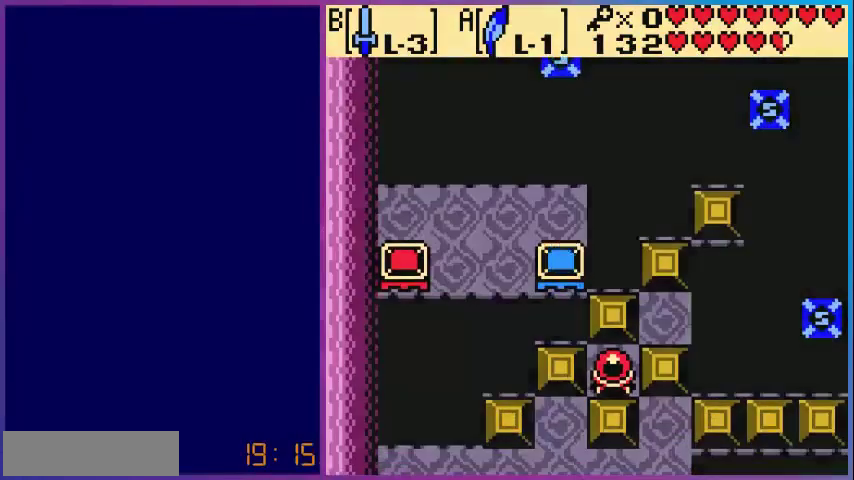
{"buttons": [], "events": []}
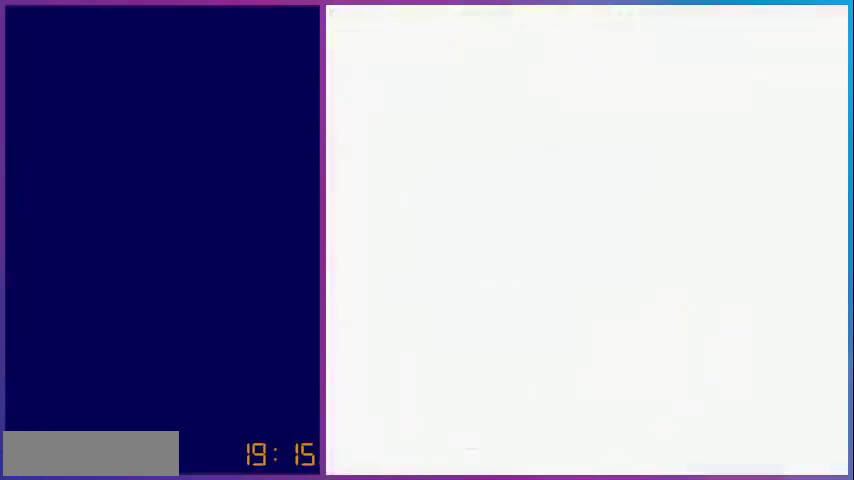
{"buttons": [], "events": []}
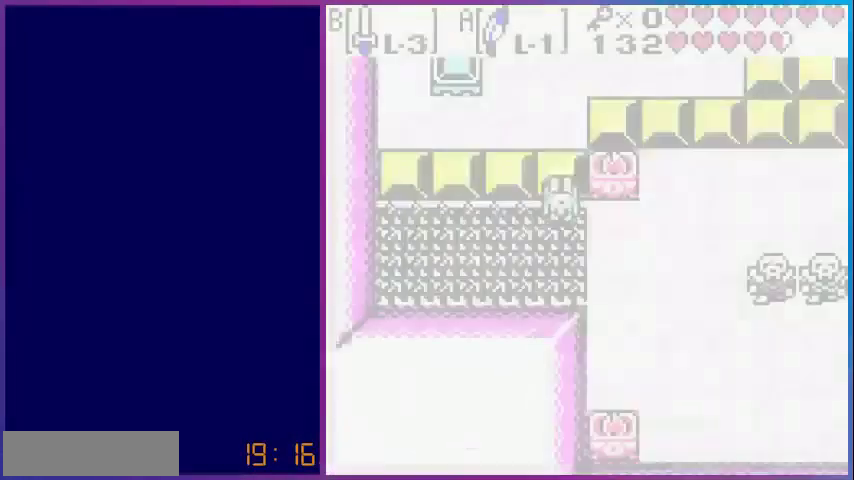
{"buttons": ["DPAD_RIGHT"], "events": [[320, "DPAD_RIGHT", "down"]]}
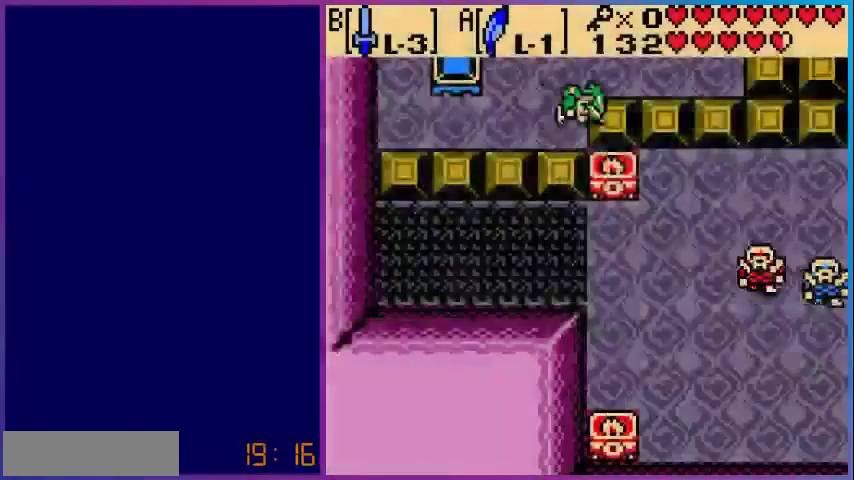
{"buttons": ["B", "DPAD_RIGHT"], "events": [[160, "DPAD_RIGHT", "up"], [440, "B", "down"], [480, "DPAD_RIGHT", "down"]]}
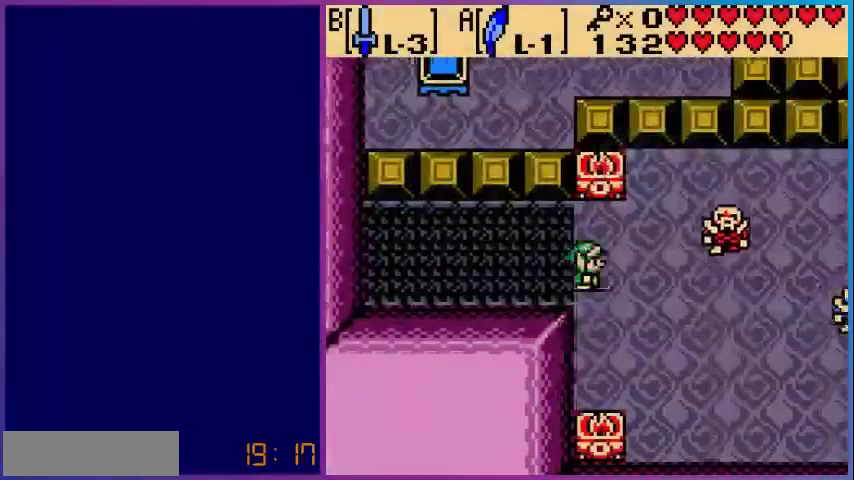
{"buttons": [], "events": [[40, "B", "up"], [160, "B", "down"], [280, "B", "up"], [360, "B", "down"], [440, "DPAD_RIGHT", "up"], [480, "B", "up"]]}
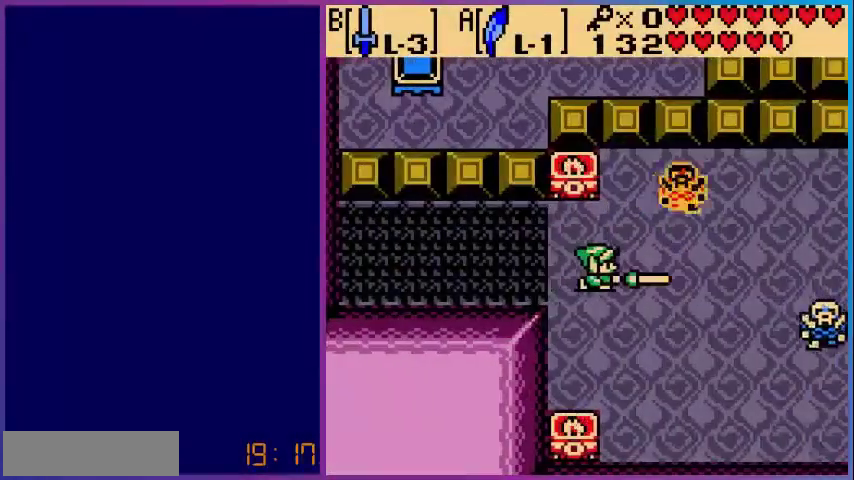
{"buttons": ["DPAD_RIGHT"], "events": [[80, "B", "down"], [240, "B", "up"], [400, "DPAD_RIGHT", "down"]]}
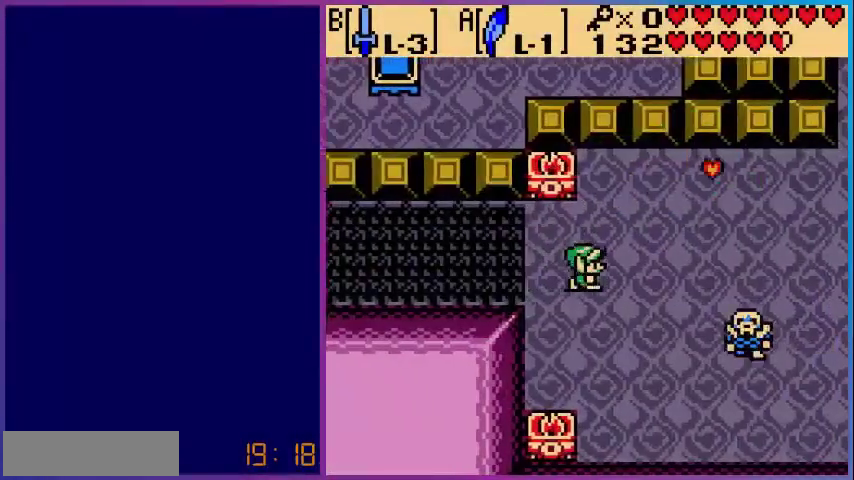
{"buttons": ["DPAD_RIGHT"], "events": [[80, "DPAD_DOWN", "down"], [320, "B", "down"], [400, "DPAD_DOWN", "up"], [480, "B", "up"]]}
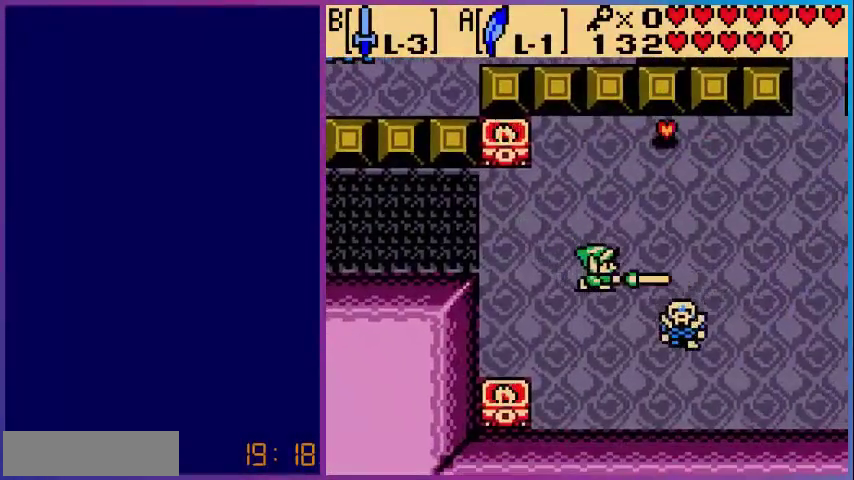
{"buttons": ["DPAD_UP"], "events": [[200, "DPAD_UP", "down"], [360, "DPAD_RIGHT", "up"]]}
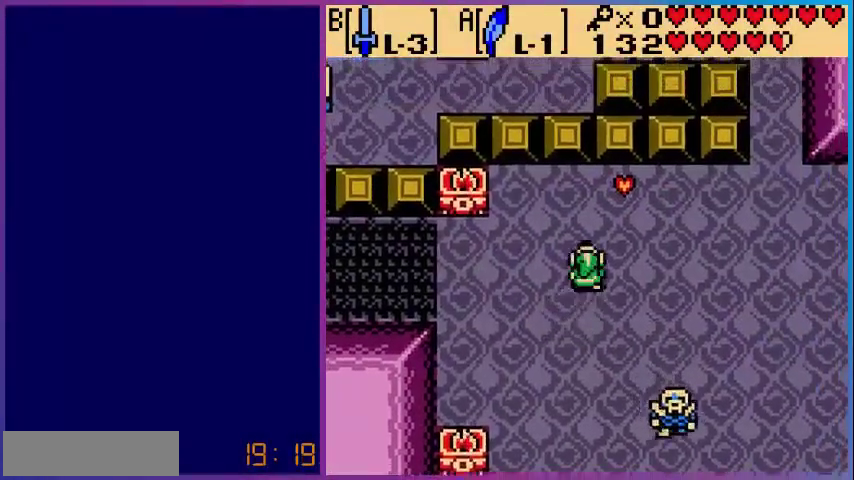
{"buttons": ["DPAD_UP", "DPAD_RIGHT"], "events": [[200, "DPAD_RIGHT", "down"]]}
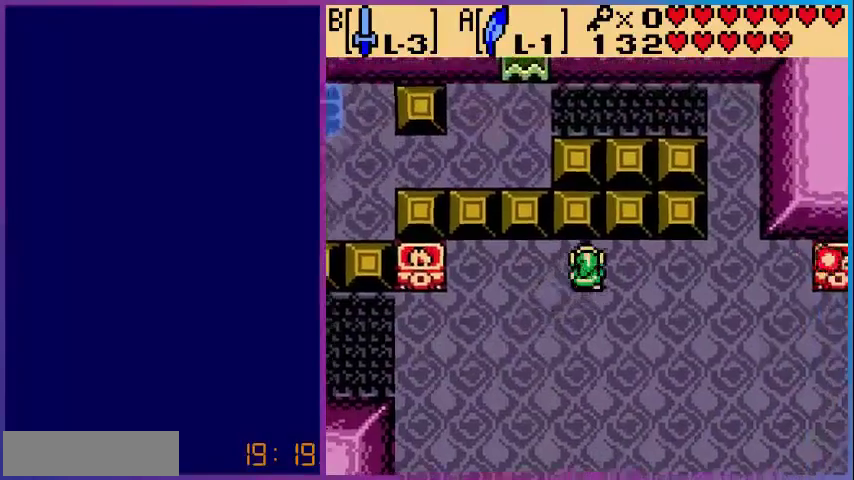
{"buttons": ["DPAD_DOWN"], "events": [[40, "DPAD_UP", "up"], [120, "DPAD_DOWN", "down"], [320, "DPAD_RIGHT", "up"]]}
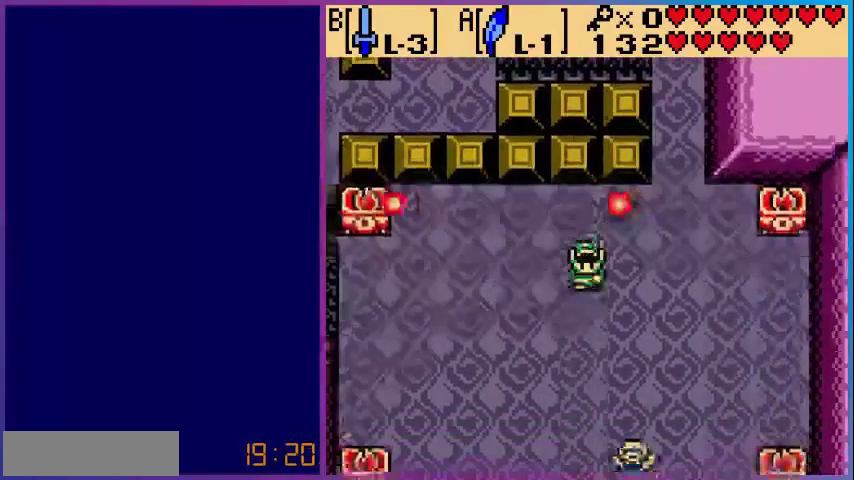
{"buttons": ["DPAD_DOWN", "DPAD_RIGHT"], "events": [[360, "DPAD_RIGHT", "down"]]}
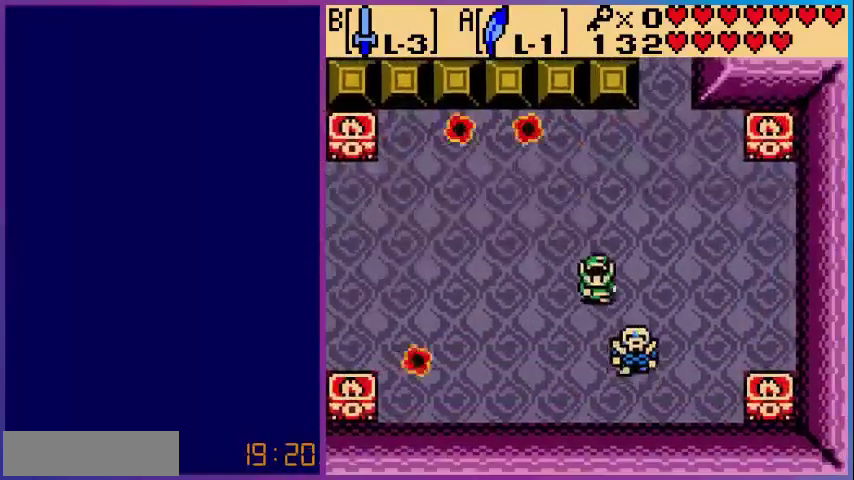
{"buttons": ["DPAD_RIGHT"], "events": [[80, "B", "down"], [80, "DPAD_RIGHT", "up"], [200, "B", "up"], [240, "DPAD_DOWN", "up"], [320, "DPAD_RIGHT", "down"]]}
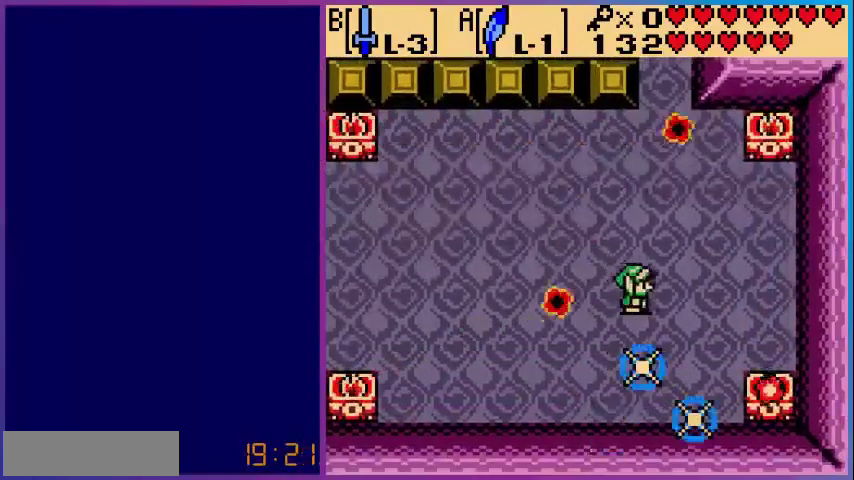
{"buttons": ["DPAD_LEFT"], "events": [[280, "DPAD_RIGHT", "up"], [440, "DPAD_LEFT", "down"]]}
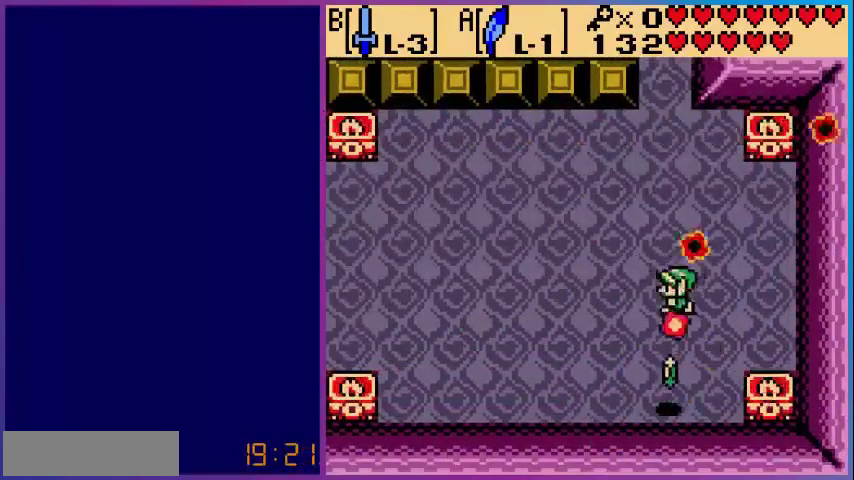
{"buttons": ["DPAD_DOWN"], "events": [[240, "DPAD_LEFT", "up"], [240, "DPAD_UP", "down"], [360, "DPAD_RIGHT", "down"], [400, "DPAD_UP", "up"], [480, "DPAD_DOWN", "down"], [480, "DPAD_RIGHT", "up"]]}